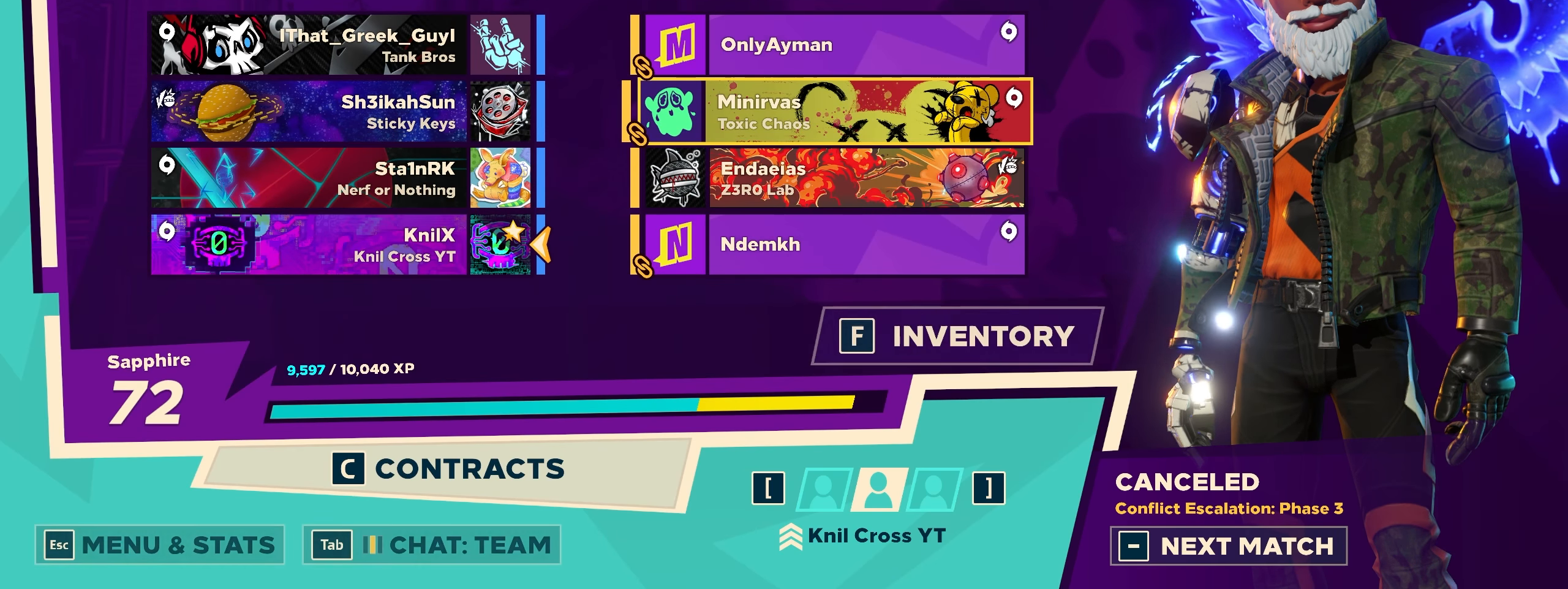
Gameplay with keyboard and mouse; each line is a JSON object with the keys and mouse buttons held at the frame after it. "events" lists presses ("down") and releases ("up") of "a", "alt", "ctrl", "d", "e", "f", "q", "r", "s", "shift", "space", "w", "mouse_left", "mouse_wheel", "mouse_right", "mouse_mb4" and "mouse_mb5" between this image and that frame as [ms after this image, input, new state], when the widget could be followed in between. "mouse_left", "mouse_wheel", "mouse_right", "mouse_mb4", "mouse_mb5" = the "left", "wheel", "right", "mb4", "mb5" buttons of the "mouse" list. No other keys are recorded. "wheel" means that the mouse wheel is clicked or scrolled. Mouse movement is not recorded.
{"keys": [], "mouse": [], "events": [[75, "w", "down"], [267, "w", "up"]]}
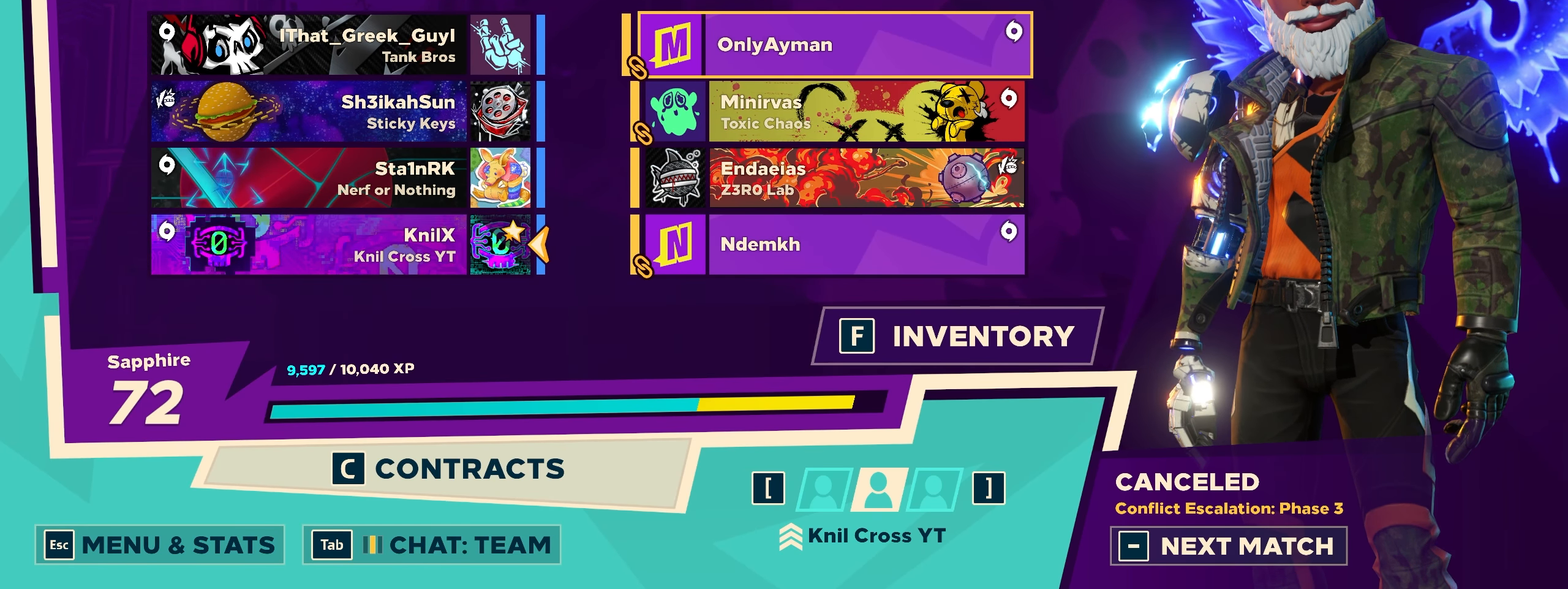
{"keys": [], "mouse": [], "events": []}
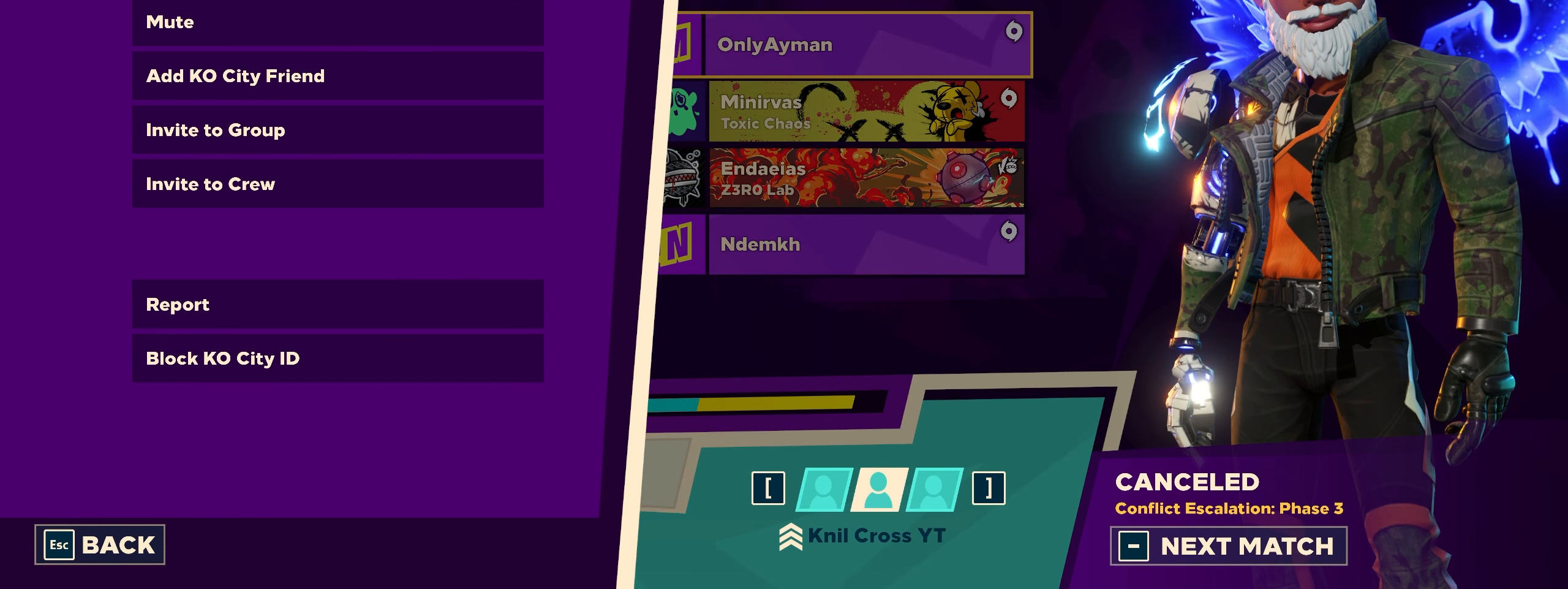
{"keys": [], "mouse": [], "events": []}
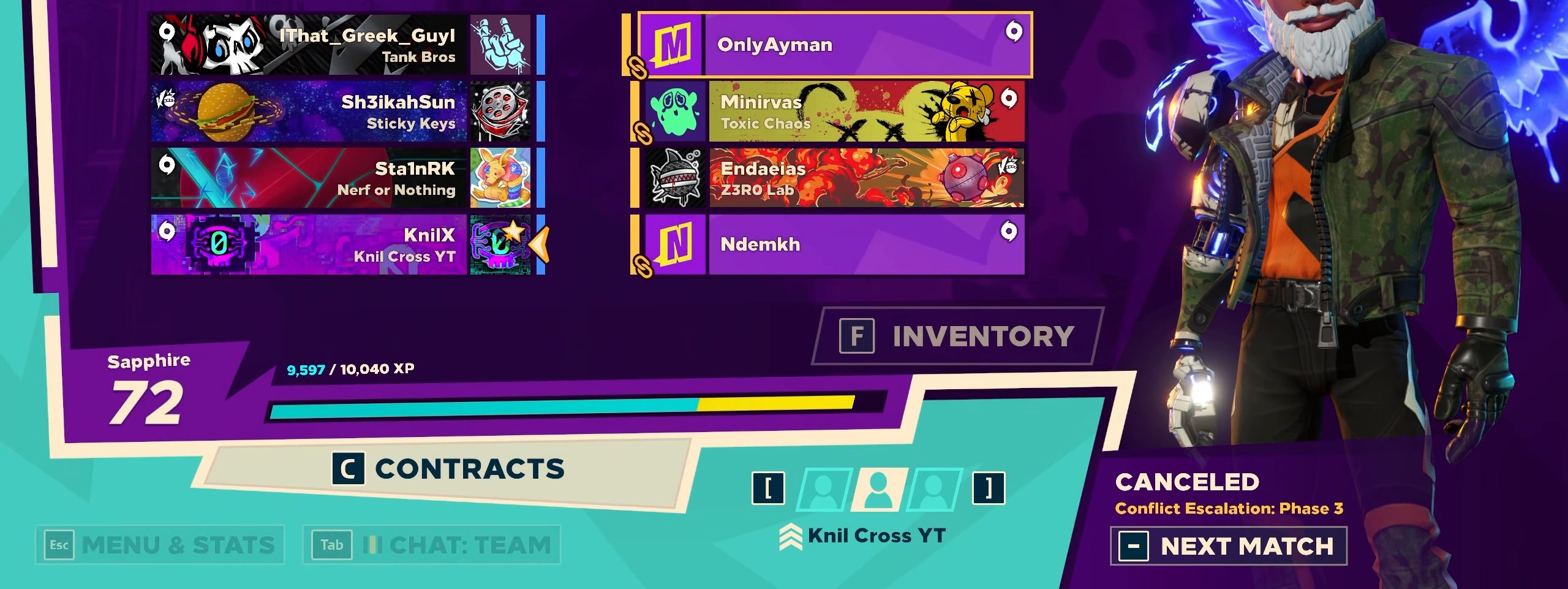
{"keys": ["s"], "mouse": [], "events": [[175, "s", "down"], [292, "s", "up"], [425, "s", "down"]]}
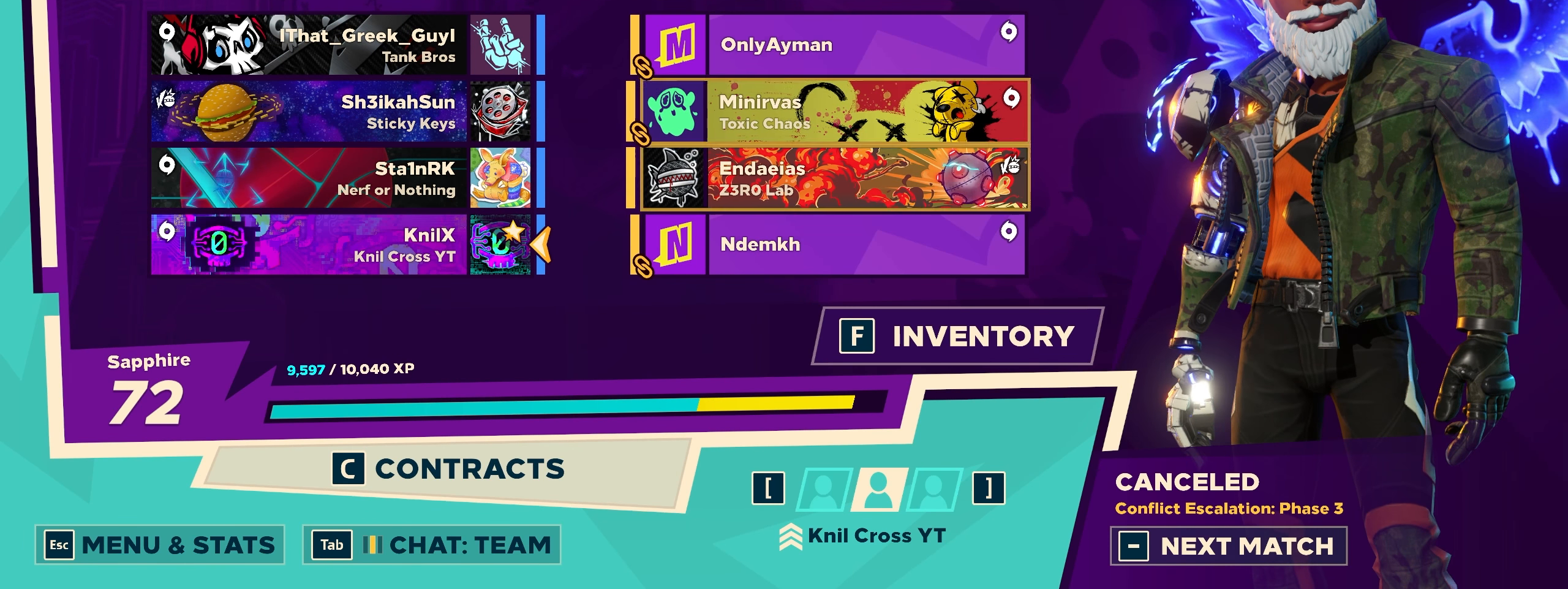
{"keys": [], "mouse": [], "events": [[34, "s", "up"], [250, "s", "down"], [359, "s", "up"]]}